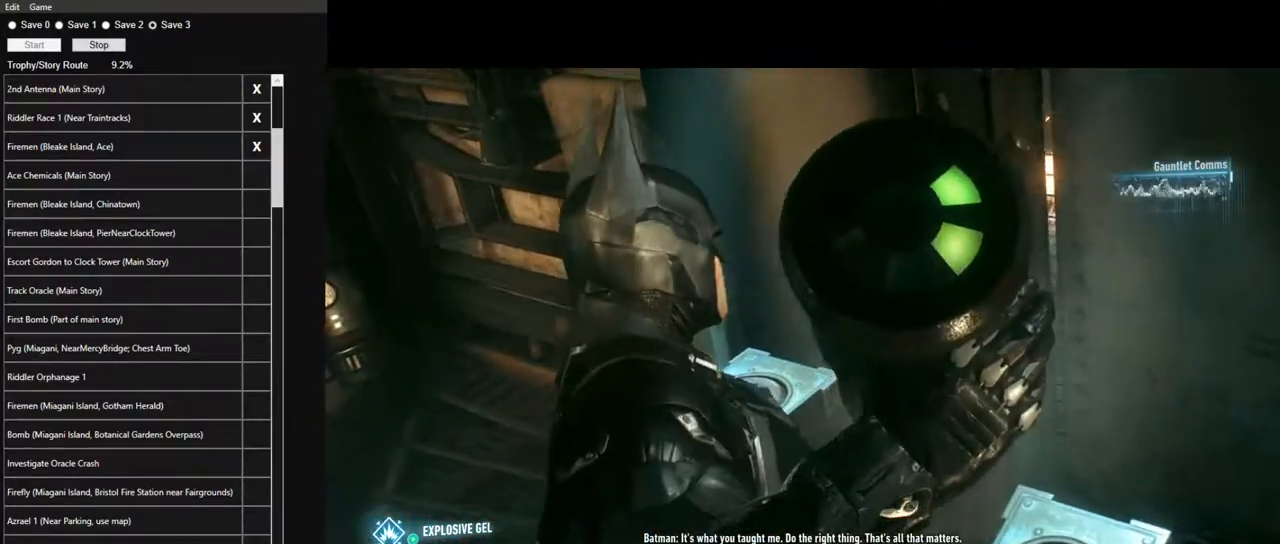
Gameplay with keyboard and mouse; each line is a JSON object with the keys and mouse buttons held at the frame after it. "events" lists presses ("down") and releases ("up") of "1", "2", "3", "4", "5", "a", "alt", "c", "caps_lock", "ctrl", "d", "e", "f", "g", "q", "r", "s", "shift", "space", "t", "tab", "v", "w", "x", "z" and "mouse_wheel" between this image and that frame as [ms after this image, input, new state], when the widget could be followed in between. "mouse_wheel" = the "wheel" button of the "mouse" list. No other keys are recorded. "wheel" means that the mouse wheel is clicked or scrolled. Not read: mouse_move.
{"keys": ["a"], "mouse": [], "events": [[350, "a", "down"]]}
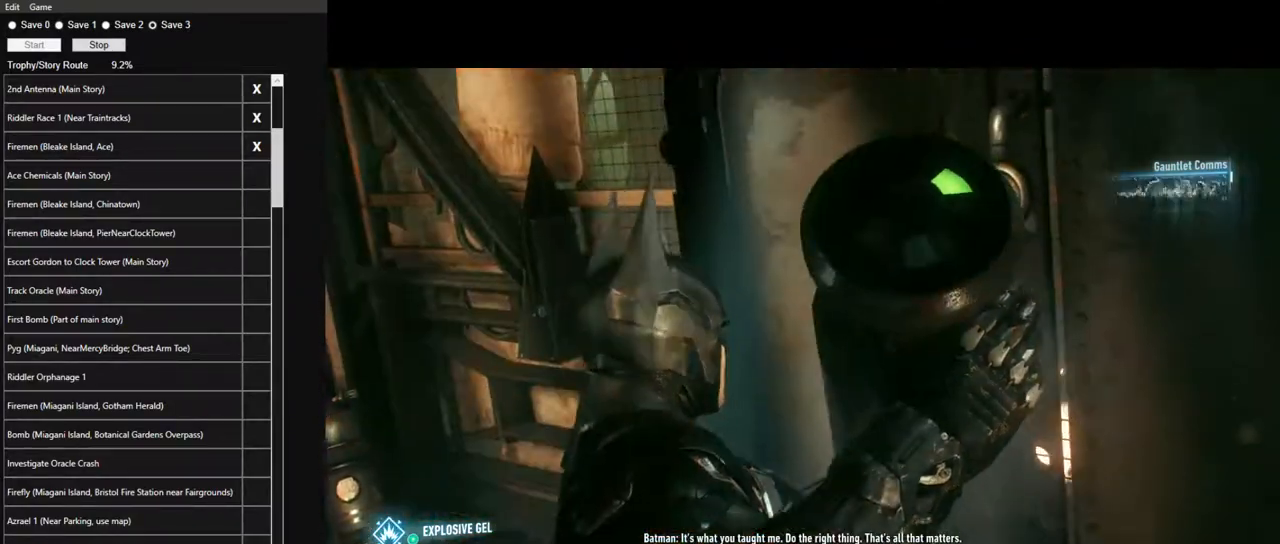
{"keys": ["a", "w"], "mouse": [], "events": [[83, "w", "down"]]}
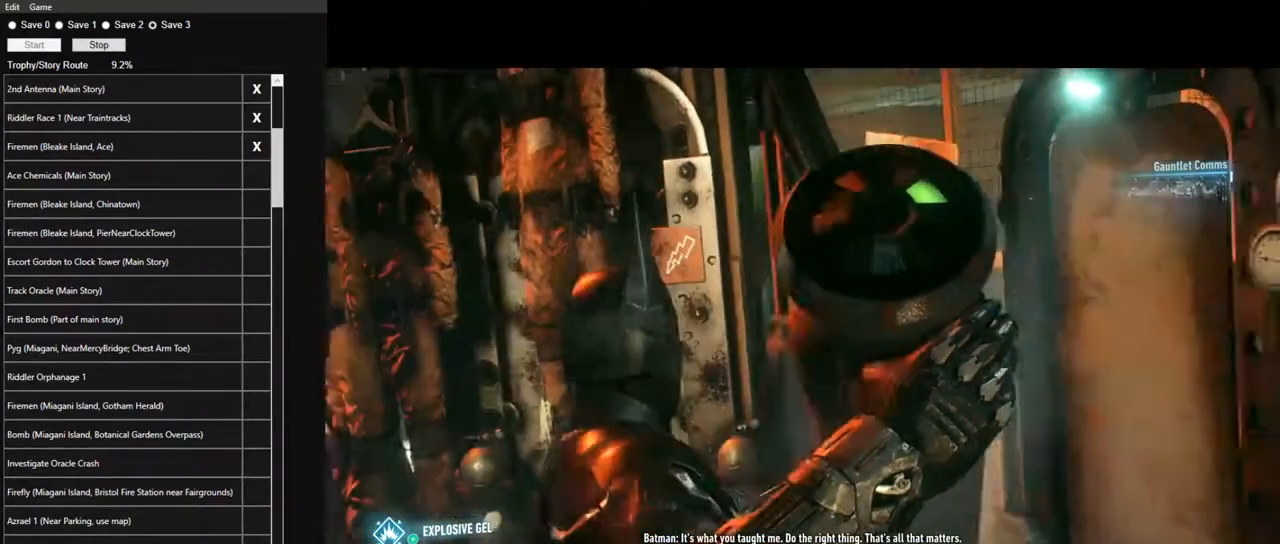
{"keys": ["w"], "mouse": [], "events": [[183, "a", "up"]]}
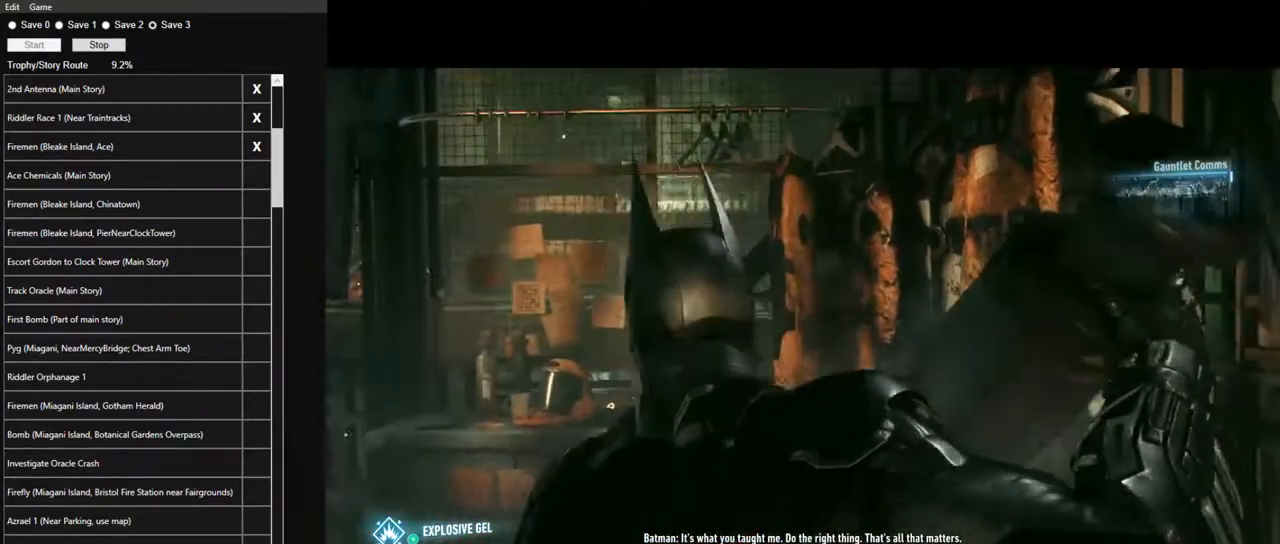
{"keys": ["w"], "mouse": [], "events": []}
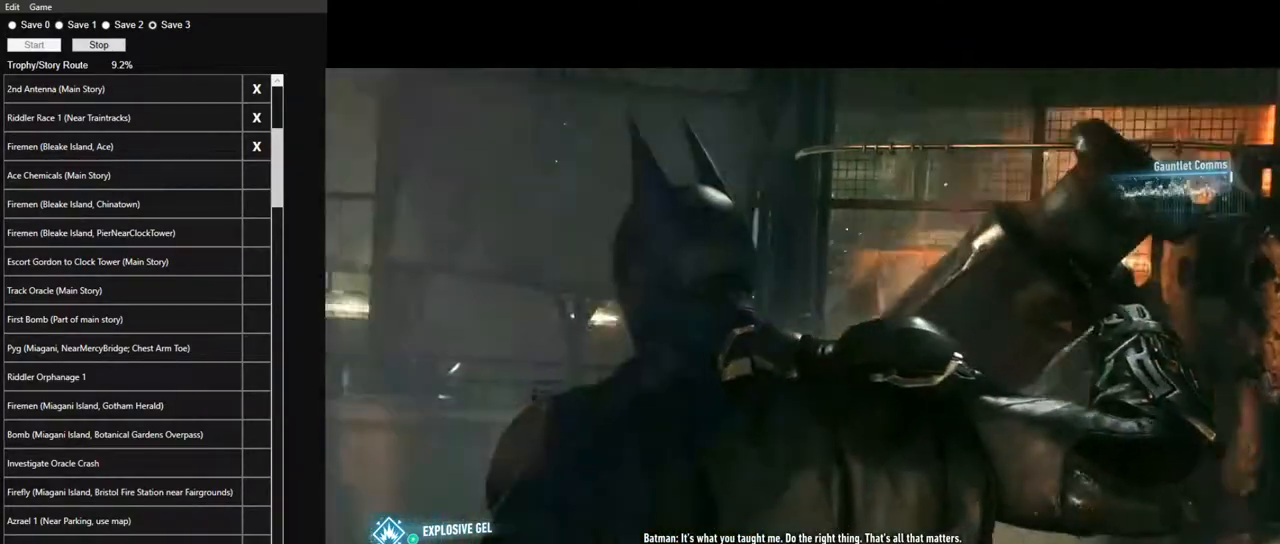
{"keys": [], "mouse": [], "events": [[450, "w", "up"]]}
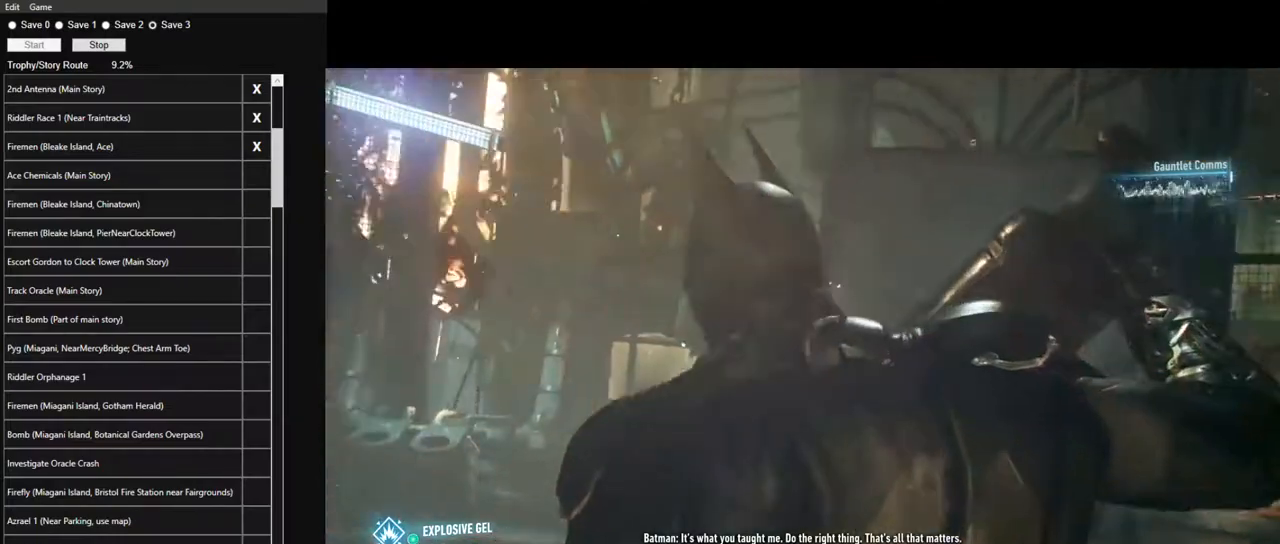
{"keys": ["w"], "mouse": [], "events": [[100, "w", "down"]]}
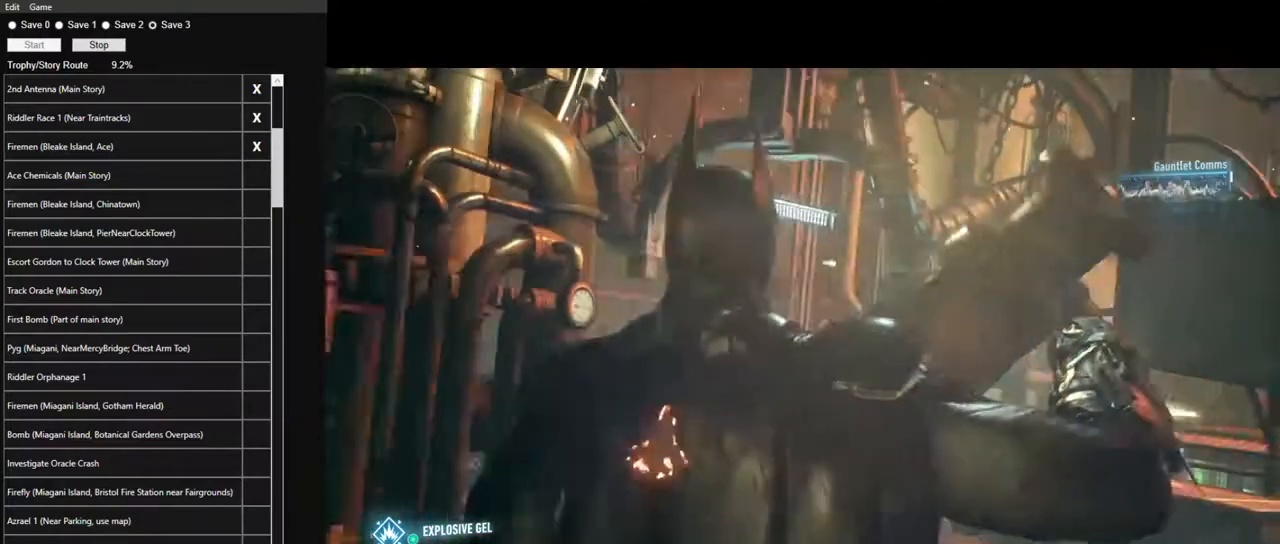
{"keys": ["w"], "mouse": [], "events": [[400, "w", "up"], [483, "w", "down"]]}
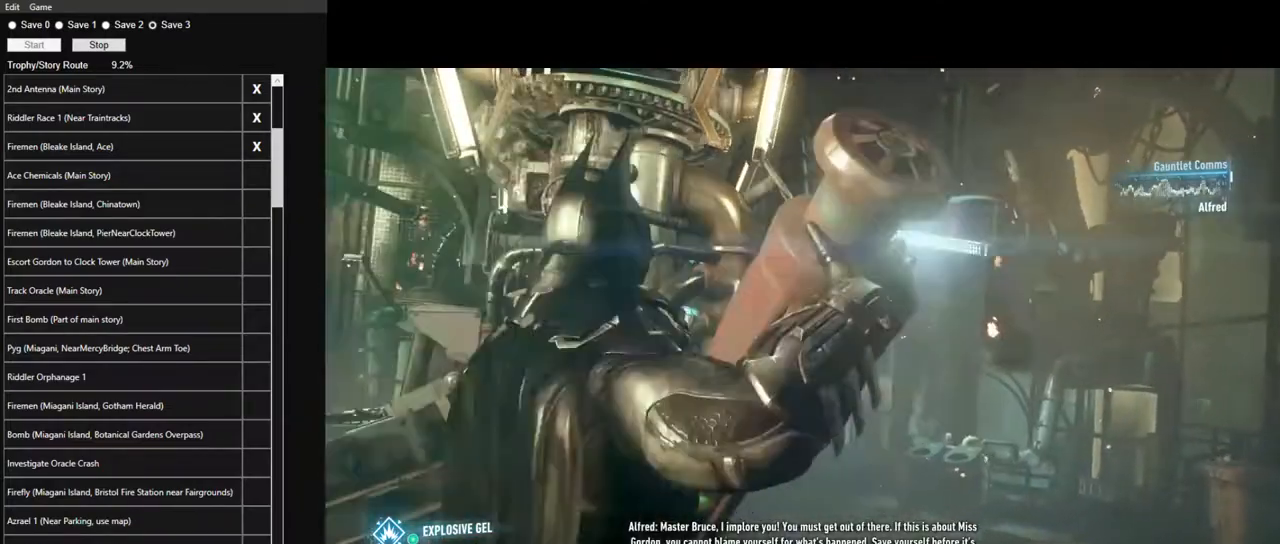
{"keys": [], "mouse": [], "events": [[167, "space", "down"], [167, "w", "up"], [317, "space", "up"], [317, "w", "down"], [417, "space", "down"], [450, "w", "up"], [500, "space", "up"]]}
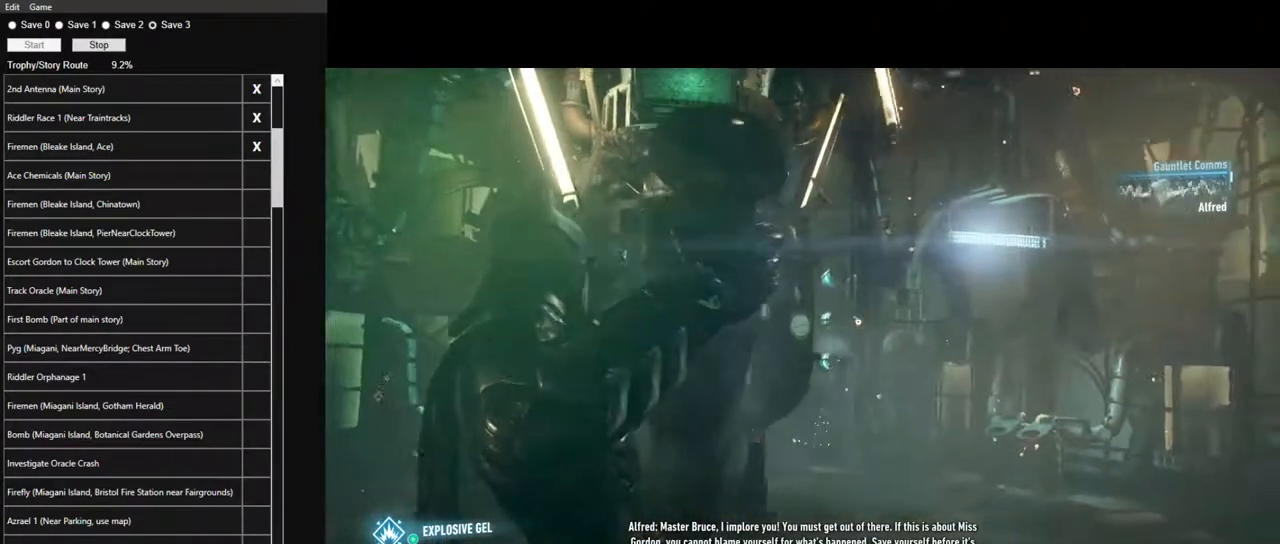
{"keys": ["space", "w"], "mouse": [], "events": [[50, "space", "down"], [50, "w", "down"], [150, "space", "up"], [150, "w", "up"], [233, "space", "down"], [233, "w", "down"], [333, "space", "up"], [333, "w", "up"], [417, "space", "down"], [417, "w", "down"]]}
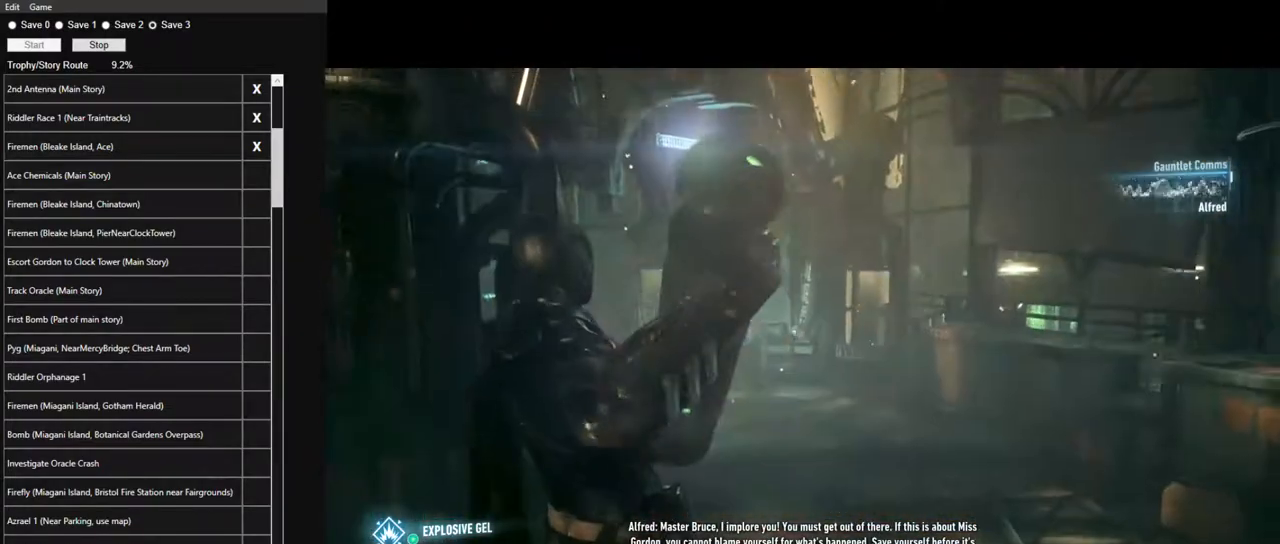
{"keys": ["space"], "mouse": [], "events": [[17, "space", "up"], [17, "w", "up"], [117, "space", "down"], [117, "w", "down"], [200, "space", "up"], [200, "w", "up"], [250, "space", "down"], [250, "w", "down"], [350, "w", "up"], [400, "space", "up"], [433, "space", "down"], [433, "w", "down"], [483, "w", "up"]]}
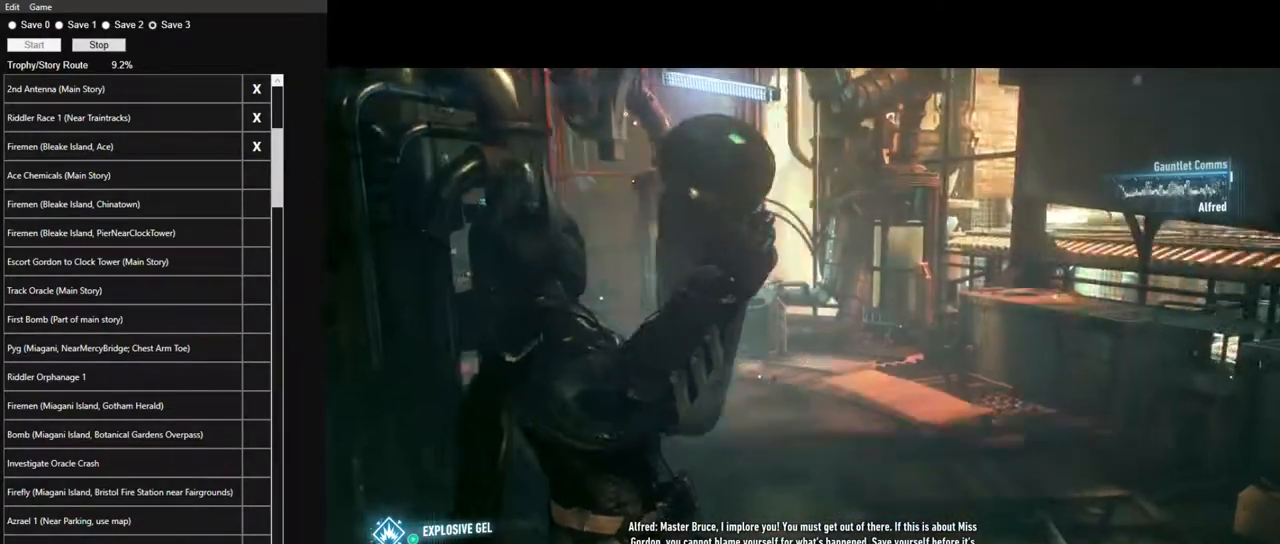
{"keys": [], "mouse": [], "events": [[83, "w", "down"], [183, "space", "up"], [183, "w", "up"], [267, "space", "down"], [267, "w", "down"], [367, "space", "up"], [367, "w", "up"], [400, "space", "down"], [400, "w", "down"], [500, "space", "up"], [500, "w", "up"]]}
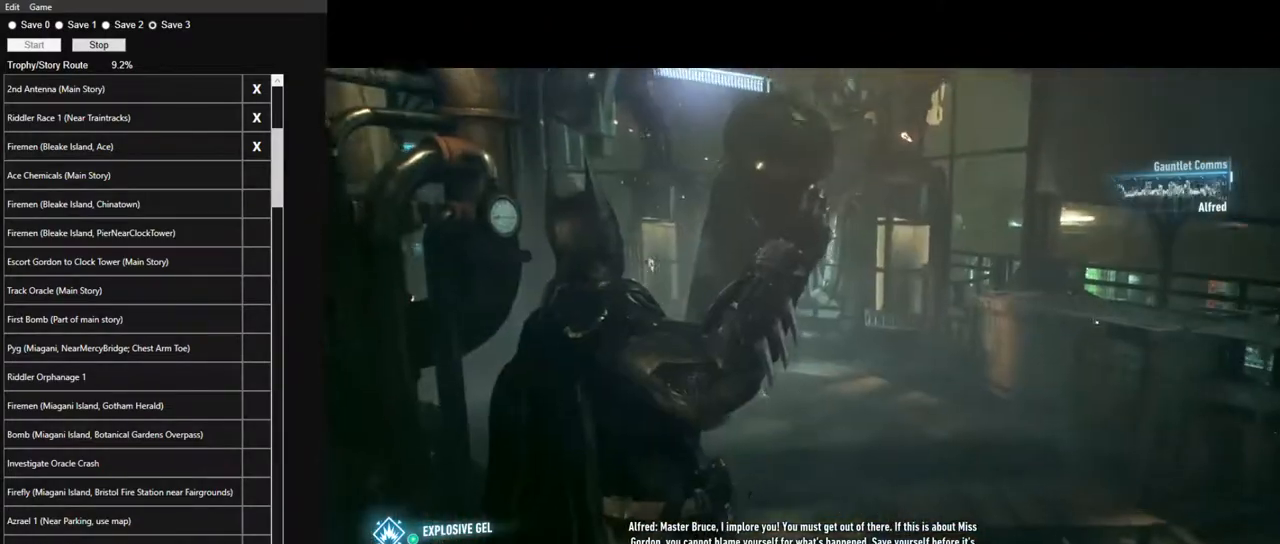
{"keys": ["w"], "mouse": [], "events": [[100, "space", "down"], [100, "w", "down"], [150, "space", "up"], [150, "w", "up"], [233, "space", "down"], [233, "w", "down"], [283, "w", "up"], [333, "space", "up"], [383, "w", "down"], [417, "space", "down"], [467, "space", "up"]]}
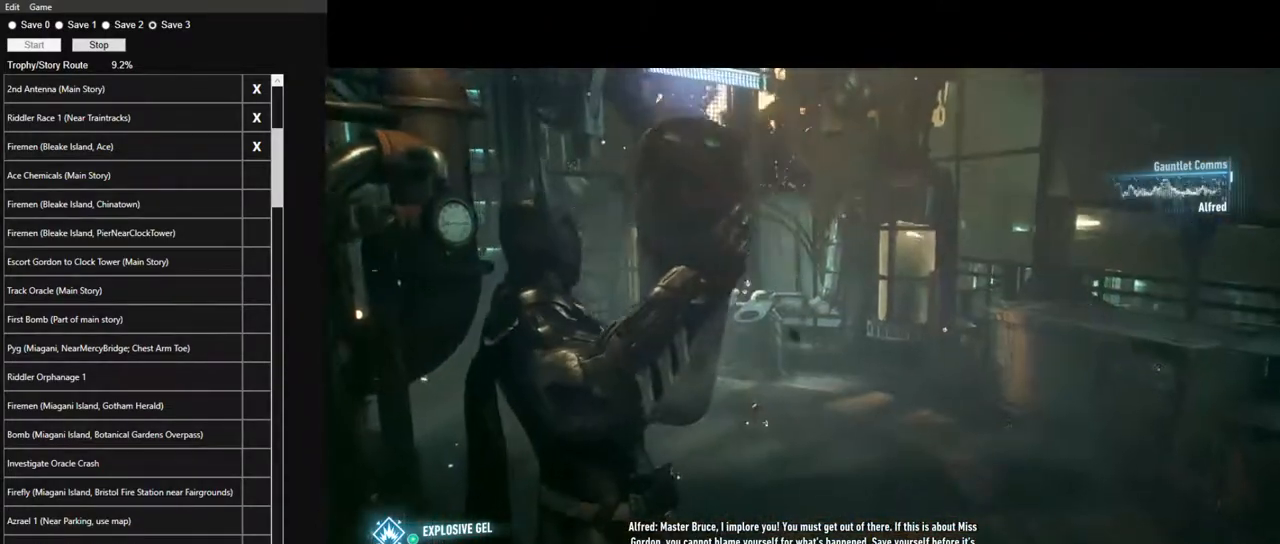
{"keys": [], "mouse": [], "events": [[67, "space", "down"], [117, "space", "up"], [117, "w", "up"], [200, "space", "down"], [200, "w", "down"], [250, "w", "up"], [300, "space", "up"], [400, "space", "down"], [400, "w", "down"], [433, "space", "up"], [433, "w", "up"]]}
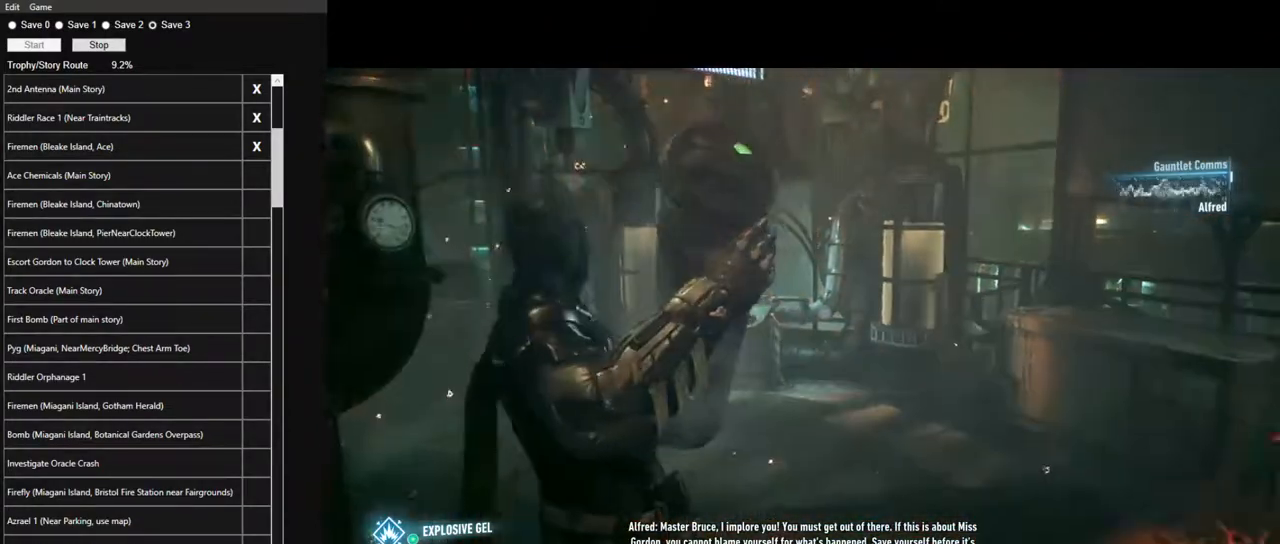
{"keys": [], "mouse": [], "events": [[33, "space", "down"], [33, "w", "down"], [83, "w", "up"], [133, "space", "up"], [167, "space", "down"], [167, "w", "down"], [267, "space", "up"], [267, "w", "up"], [367, "space", "down"], [367, "w", "down"], [450, "space", "up"], [450, "w", "up"]]}
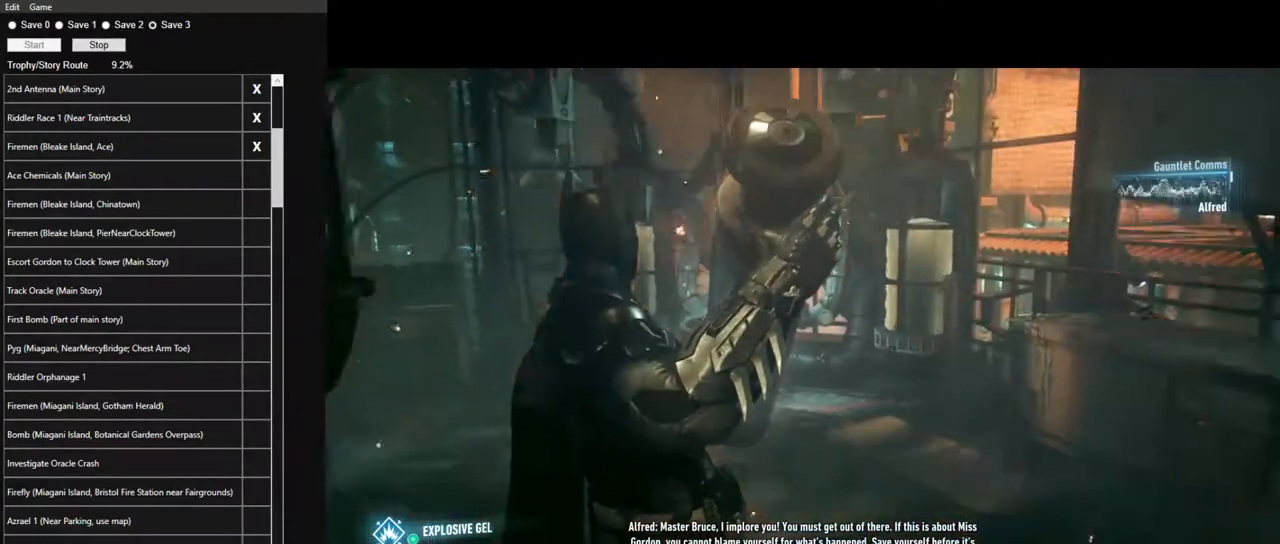
{"keys": [], "mouse": [], "events": [[50, "space", "down"], [50, "w", "down"], [150, "space", "up"], [150, "w", "up"], [183, "w", "down"], [233, "space", "down"], [283, "space", "up"], [283, "w", "up"], [383, "space", "down"], [383, "w", "down"], [467, "space", "up"], [467, "w", "up"]]}
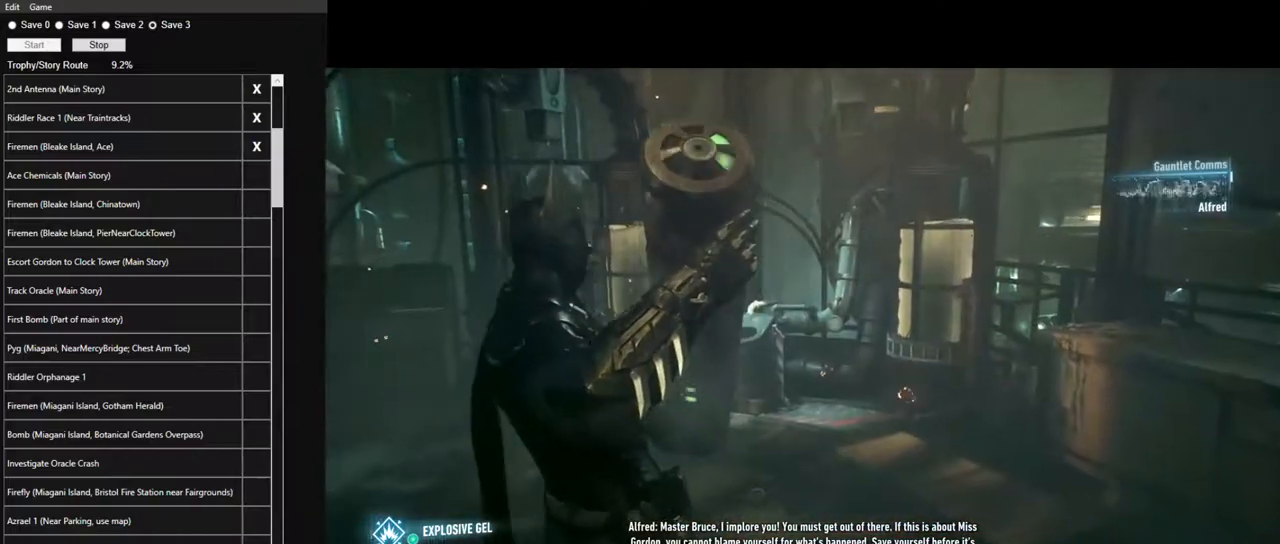
{"keys": [], "mouse": [], "events": [[67, "space", "down"], [67, "w", "down"], [117, "w", "up"], [150, "space", "up"], [200, "space", "down"], [200, "w", "down"], [300, "space", "up"], [300, "w", "up"], [400, "space", "down"], [400, "w", "down"], [483, "space", "up"], [483, "w", "up"]]}
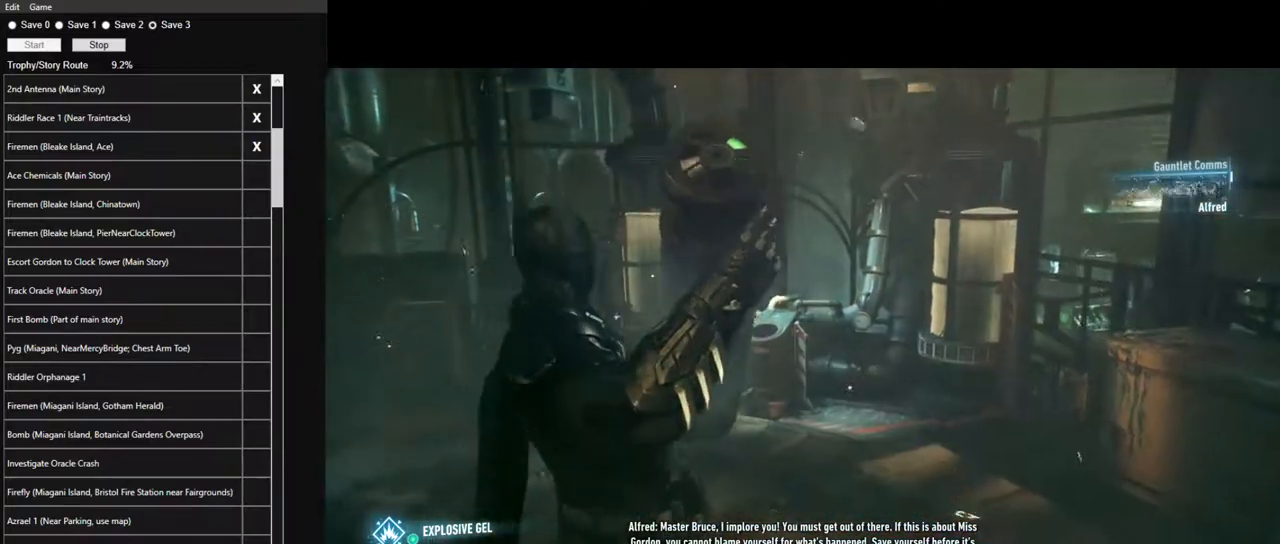
{"keys": [], "mouse": [], "events": [[83, "space", "down"], [83, "w", "down"], [167, "space", "up"], [167, "w", "up"], [267, "space", "down"], [267, "w", "down"], [367, "space", "up"], [367, "w", "up"], [417, "space", "down"], [417, "w", "down"], [500, "space", "up"], [500, "w", "up"]]}
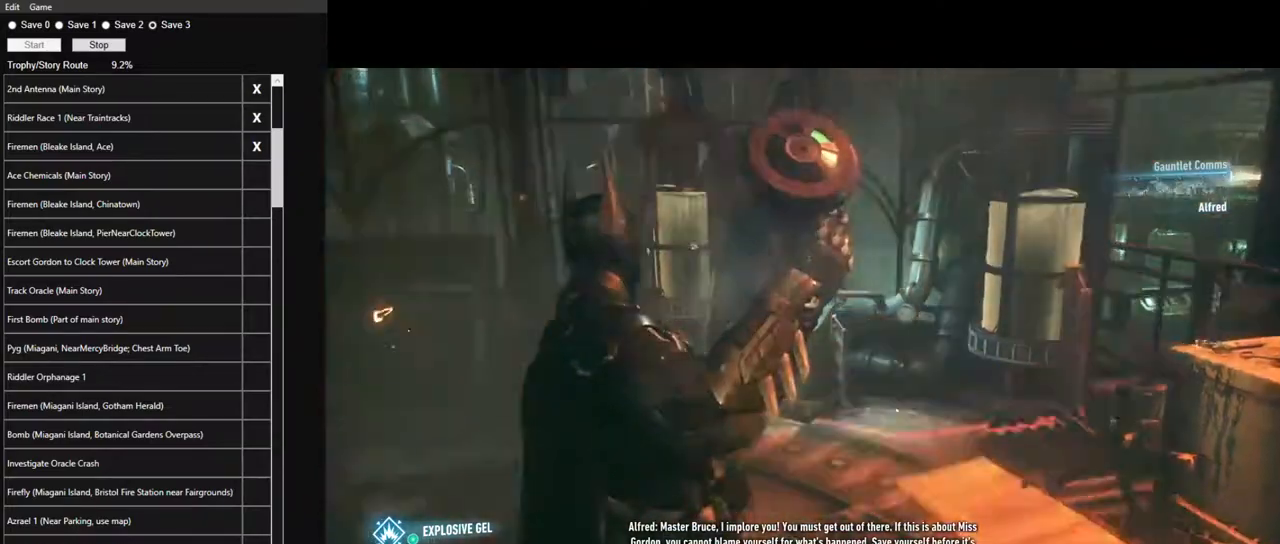
{"keys": ["space", "w"], "mouse": [], "events": [[100, "space", "down"], [100, "w", "down"], [183, "space", "up"], [183, "w", "up"], [233, "w", "down"], [283, "space", "down"], [383, "space", "up"], [383, "w", "up"], [417, "w", "down"], [467, "space", "down"]]}
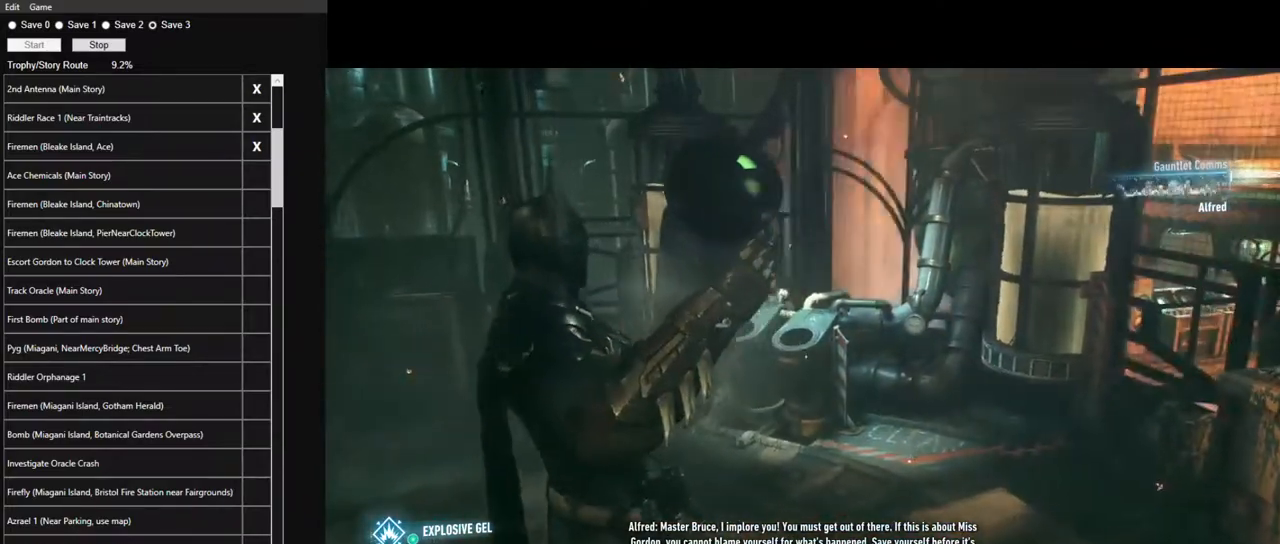
{"keys": ["space", "w"], "mouse": [], "events": [[17, "space", "up"], [17, "w", "up"], [117, "space", "down"], [117, "w", "down"], [200, "space", "up"], [200, "w", "up"], [300, "space", "down"], [300, "w", "down"], [400, "space", "up"], [400, "w", "up"], [483, "space", "down"], [483, "w", "down"]]}
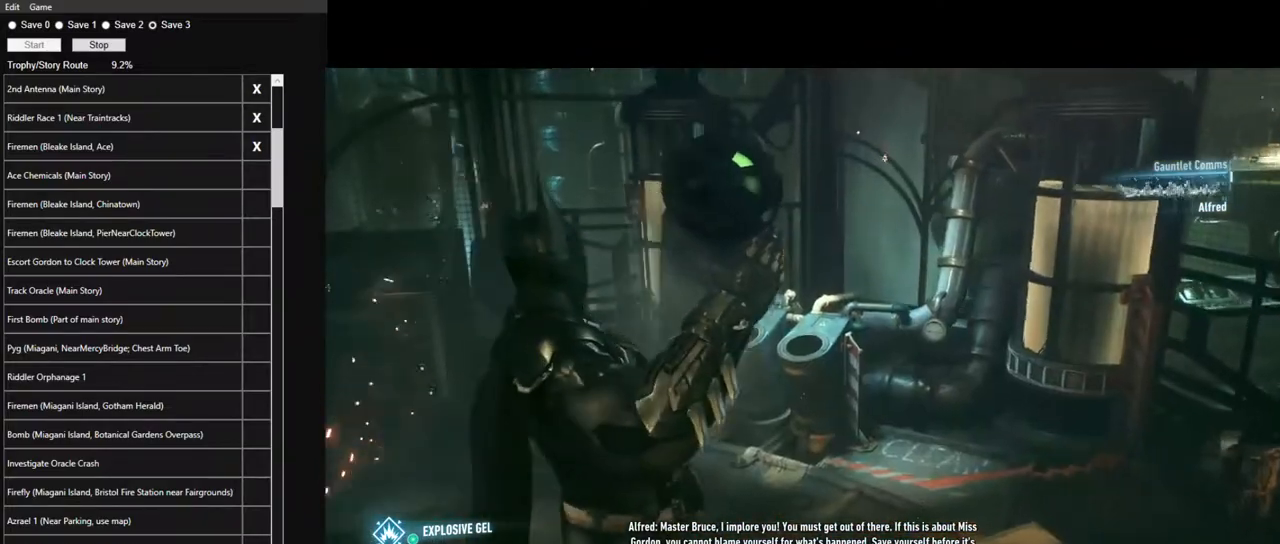
{"keys": ["space", "w"], "mouse": [], "events": [[83, "space", "up"], [83, "w", "up"], [167, "space", "down"], [167, "w", "down"], [267, "space", "up"], [267, "w", "up"], [317, "space", "down"], [317, "w", "down"], [450, "space", "up"], [450, "w", "up"], [500, "space", "down"], [500, "w", "down"]]}
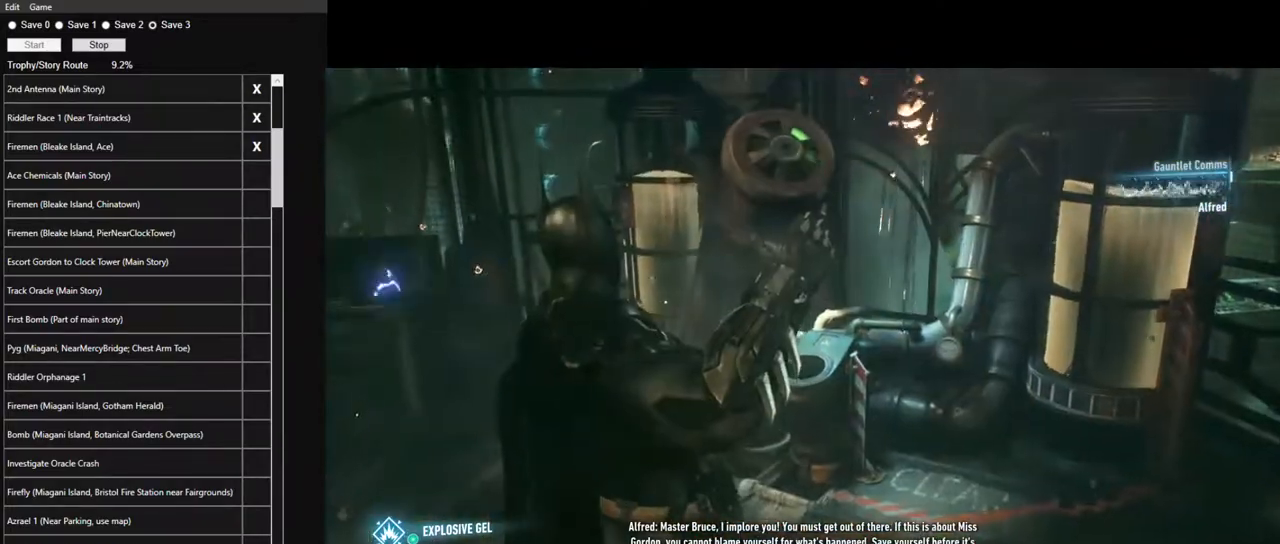
{"keys": [], "mouse": [], "events": [[100, "space", "up"], [150, "w", "up"], [183, "space", "down"], [183, "w", "down"], [233, "w", "up"], [283, "space", "up"], [333, "space", "down"], [333, "w", "down"], [417, "space", "up"], [417, "w", "up"]]}
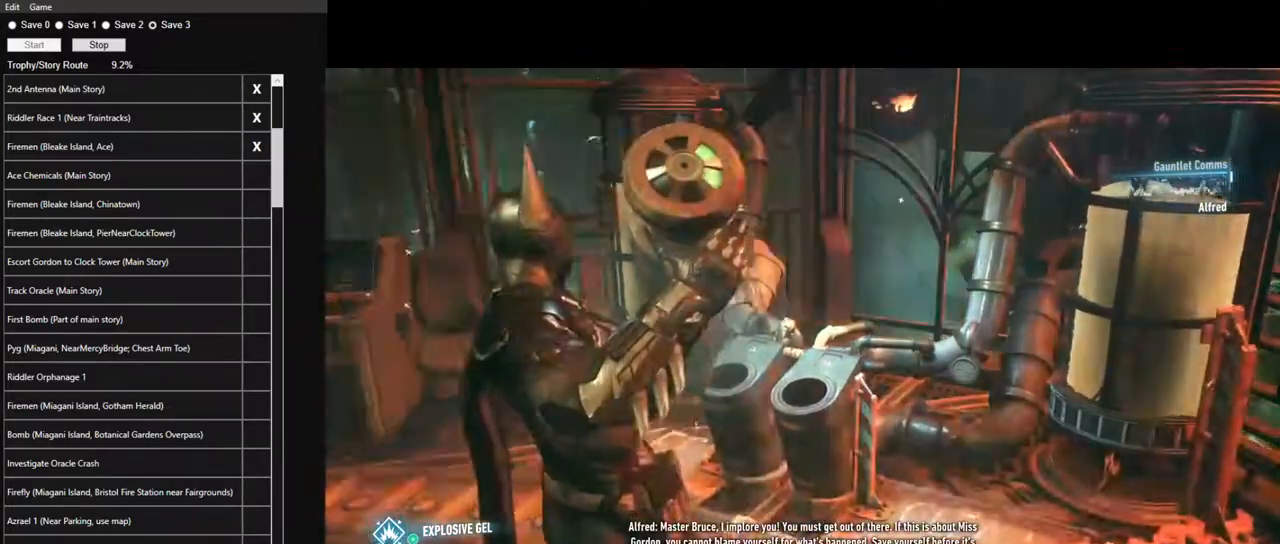
{"keys": [], "mouse": [], "events": [[17, "space", "down"], [17, "w", "down"], [117, "space", "up"], [117, "w", "up"], [150, "w", "down"], [200, "space", "down"], [250, "space", "up"], [250, "w", "up"], [350, "space", "down"], [350, "w", "down"], [483, "space", "up"], [483, "w", "up"]]}
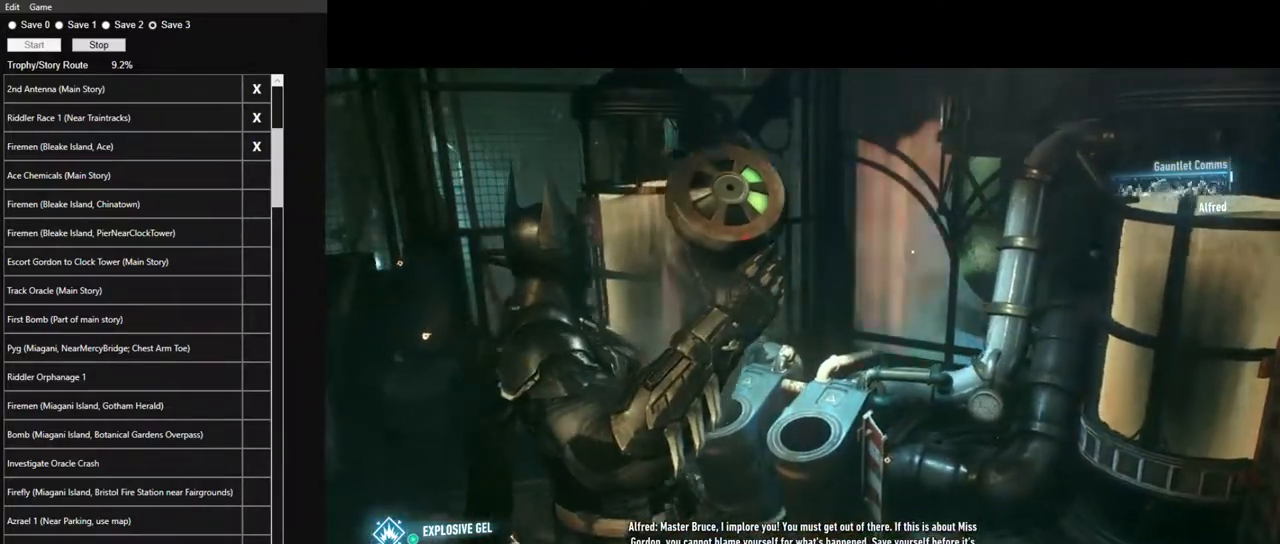
{"keys": [], "mouse": [], "events": [[33, "space", "down"], [33, "w", "down"], [133, "space", "up"], [133, "w", "up"], [217, "space", "down"], [217, "w", "down"], [317, "space", "up"], [317, "w", "up"], [367, "w", "down"], [417, "space", "down"], [450, "space", "up"], [450, "w", "up"]]}
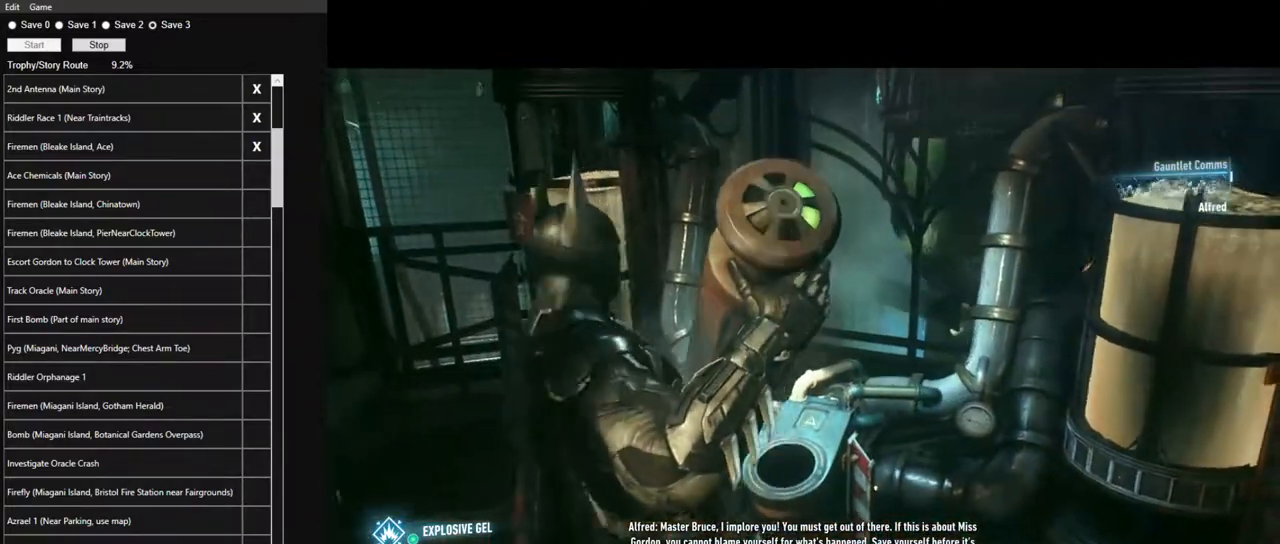
{"keys": [], "mouse": [], "events": [[50, "space", "down"], [50, "w", "down"], [150, "space", "up"], [150, "w", "up"], [233, "space", "down"], [233, "w", "down"], [333, "space", "up"], [333, "w", "up"], [383, "space", "down"], [383, "w", "down"], [433, "w", "up"], [467, "space", "up"]]}